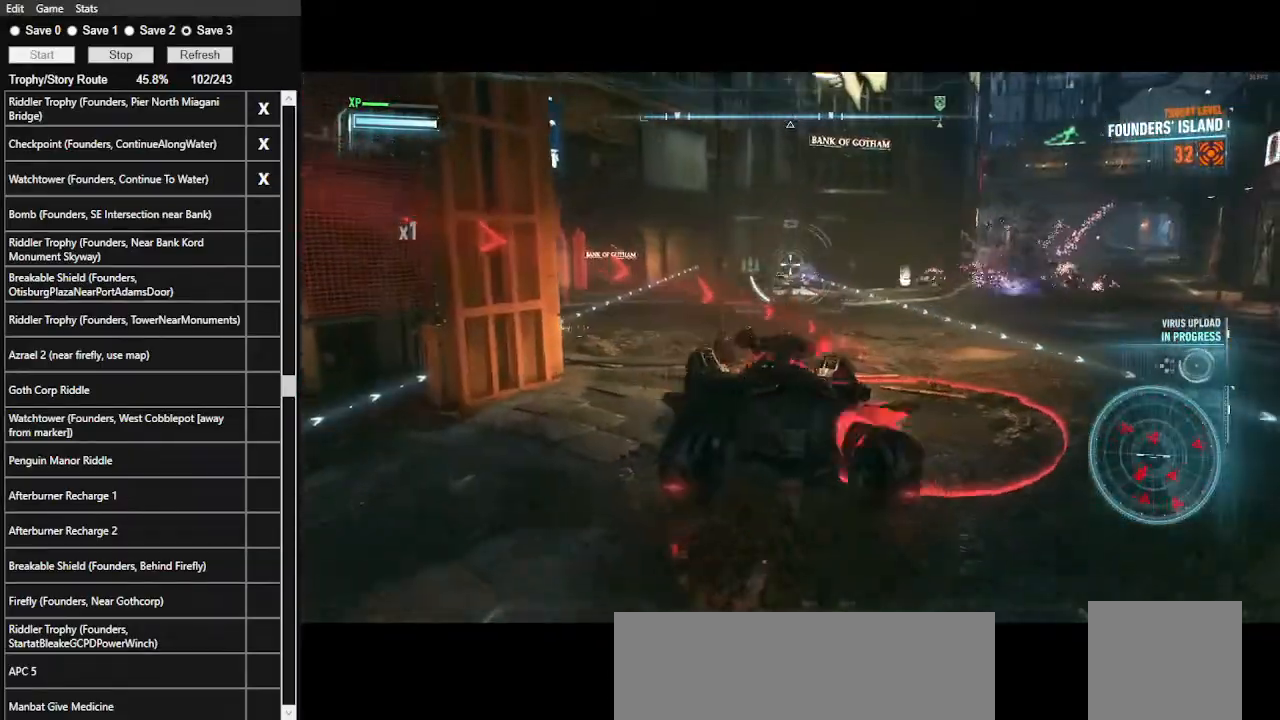
Gameplay with keyboard and mouse; each line is a JSON object with the keys and mouse buttons held at the frame after it. "events" lists presses ("down") and releases ("up") of ".", "/", "0", "1", "2", "3", "4", "5", "6", "7", "8", "9", "a", "alt_l", "alt_r", "b", "backslash", "backspace", "c", "caps_lock", "comma", "ctrl_l", "ctrl_r", "d", "e", "equals", "f", "g", "h", "i", "j", "k", "l", "lbracket", "m", "minus", "n", "o", "p", "q", "quote", "r", "rbracket", "return", "s", "semicolon", "shift_l", "shift_r", "space", "super", "t", "tab", "tilde", "u", "v", "w", "x", "y", "z", "mouse_left", "mouse_wheel" and "mouse_right" between this image and that frame as [ms after this image, input, new state], when the widget could be followed in between. "mouse_left", "mouse_wheel", "mouse_right" = the "left", "wheel", "right" buttons of the "mouse" list. No other keys are recorded. "wheel" means that the mouse wheel is clicked or scrolled. Not read: mouse_move.
{"keys": ["w"], "mouse": ["right"], "events": [[67, "d", "up"], [200, "space", "down"], [333, "space", "up"]]}
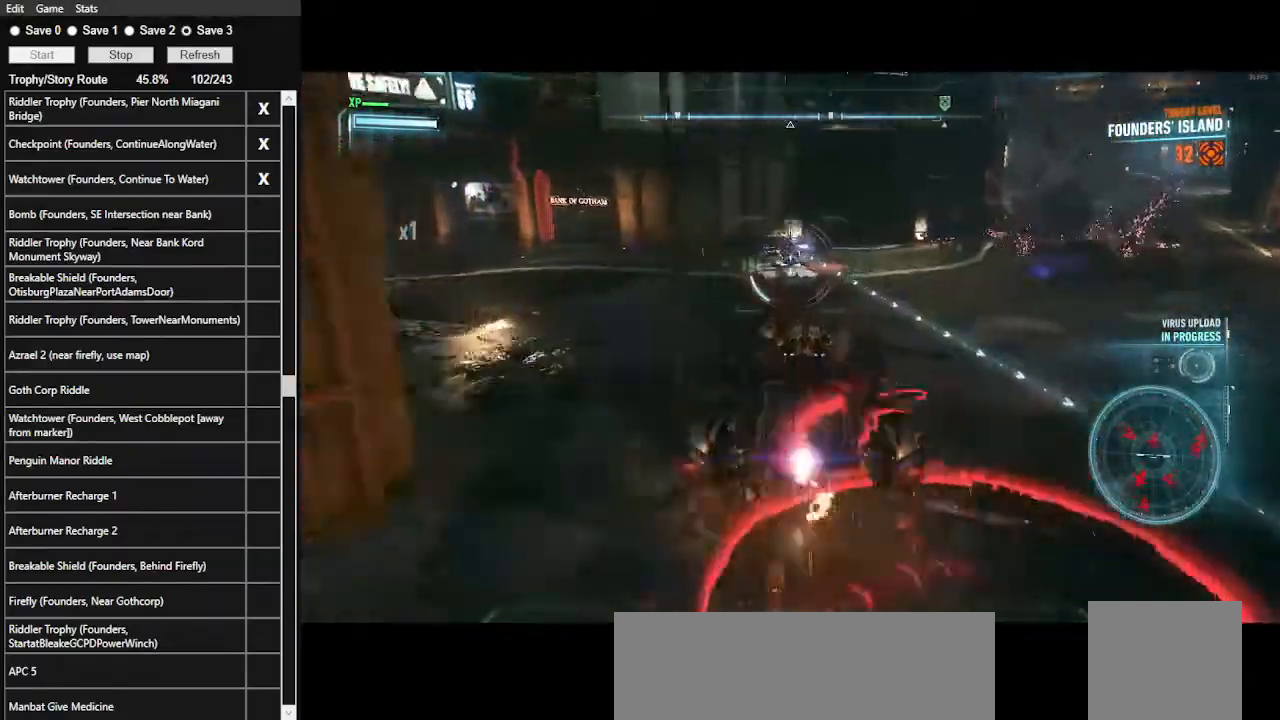
{"keys": ["w"], "mouse": ["right"], "events": [[33, "mouse_wheel", "down"], [133, "mouse_wheel", "up"], [233, "w", "up"], [467, "w", "down"]]}
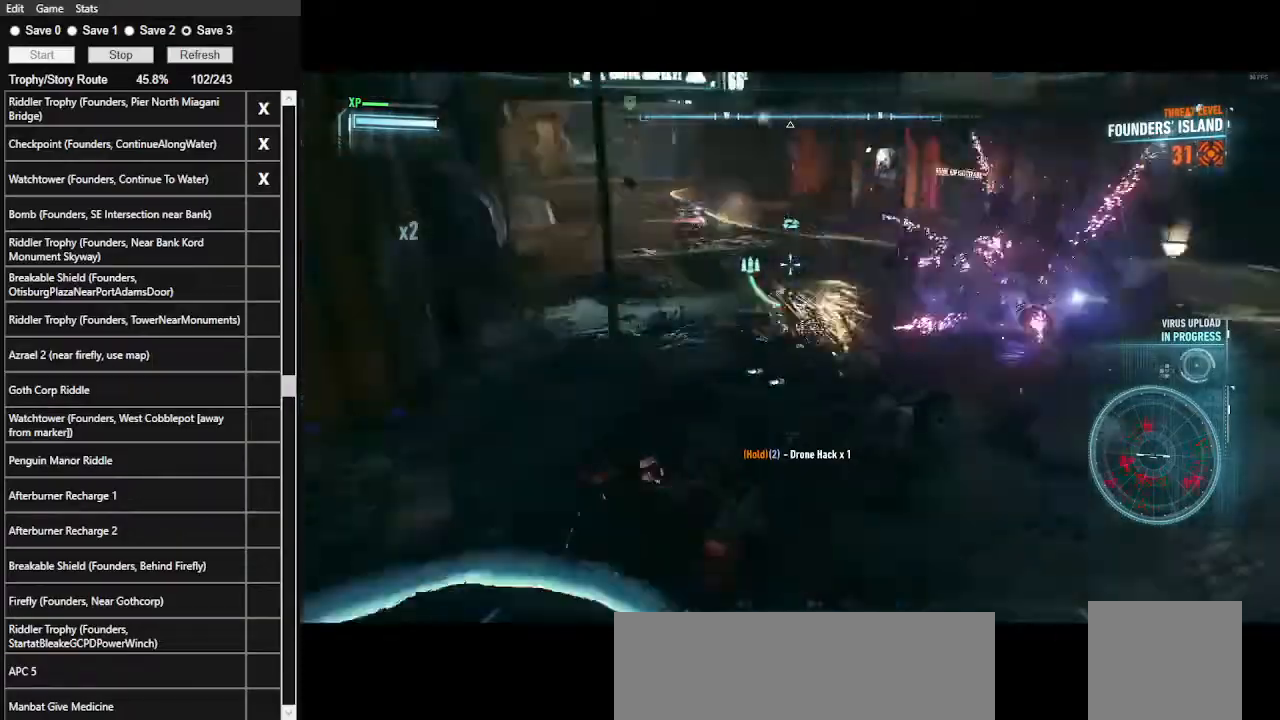
{"keys": ["a", "w"], "mouse": ["right"], "events": [[300, "a", "down"]]}
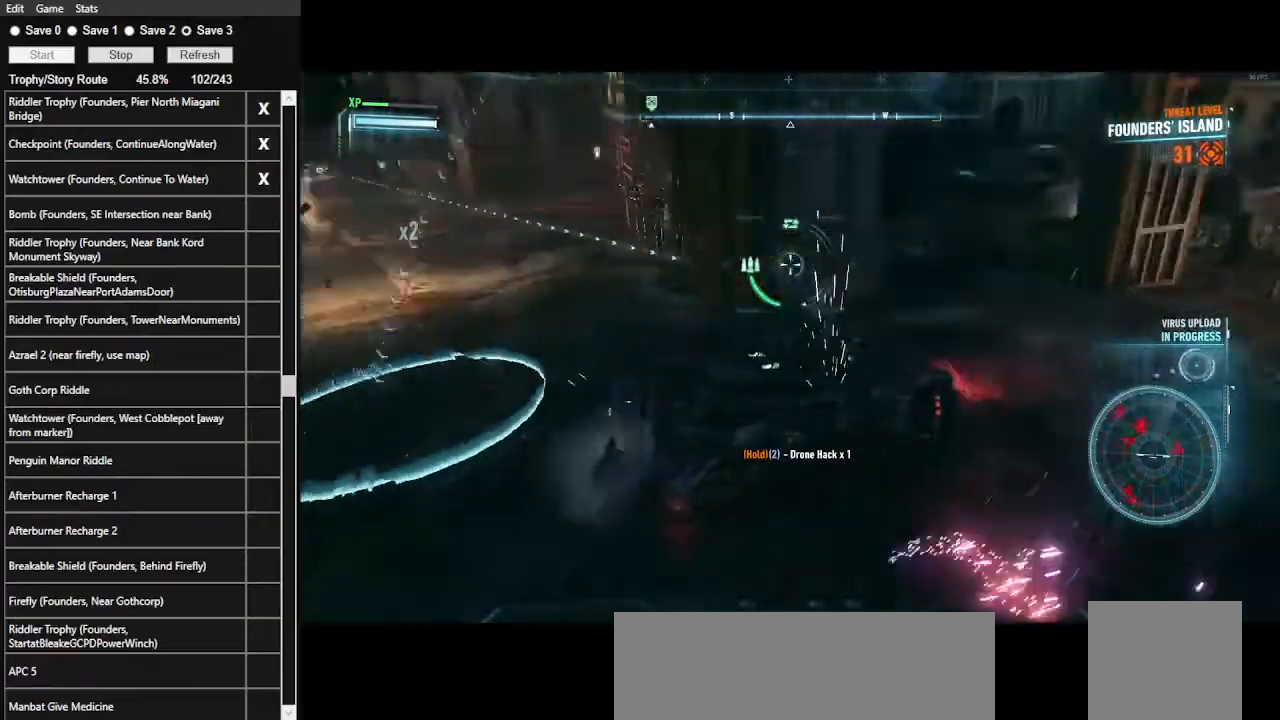
{"keys": ["w"], "mouse": ["right"], "events": [[367, "a", "up"]]}
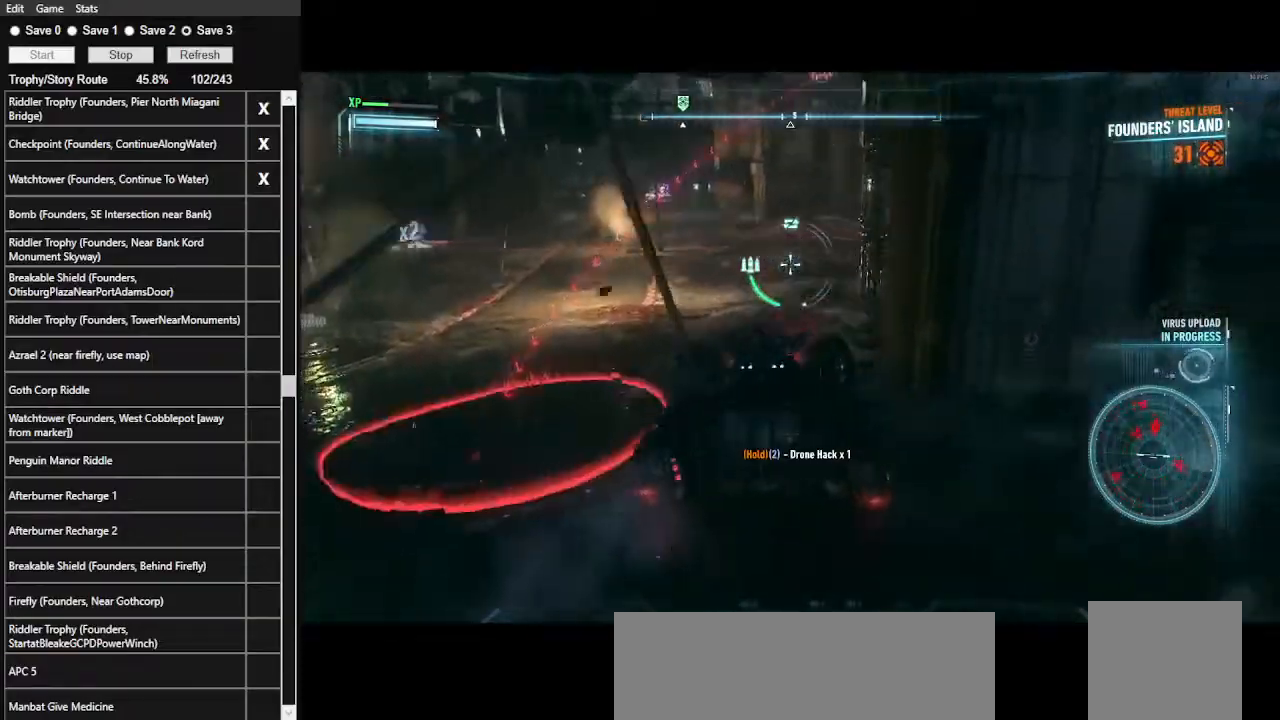
{"keys": ["w"], "mouse": ["right"], "events": [[133, "space", "down"], [267, "space", "up"]]}
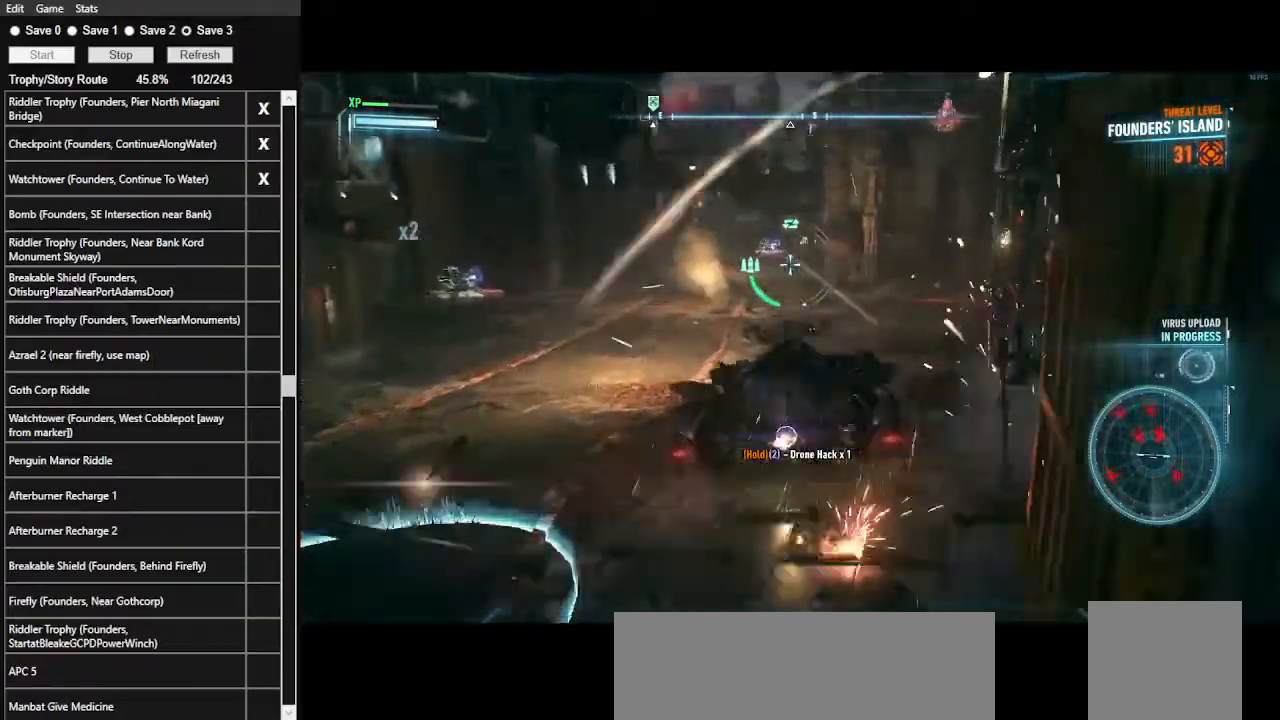
{"keys": ["w"], "mouse": ["right"], "events": [[133, "a", "down"], [300, "a", "up"], [300, "mouse_wheel", "down"], [433, "mouse_wheel", "up"]]}
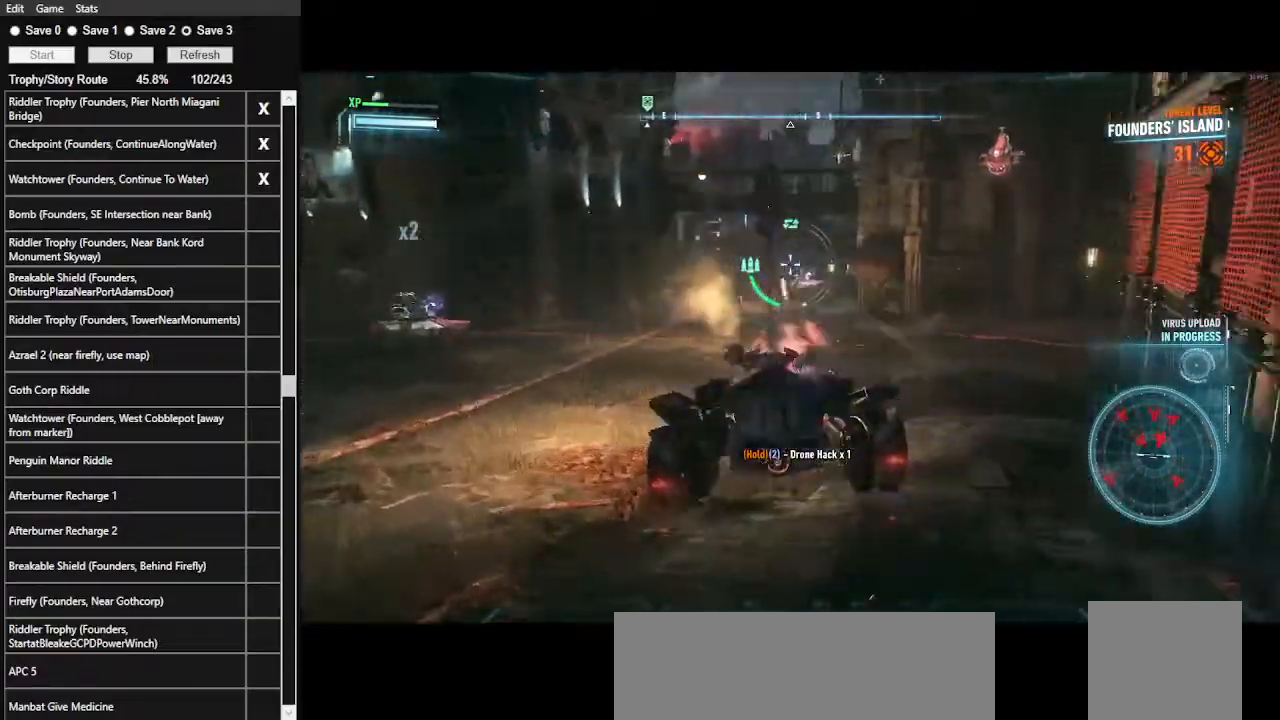
{"keys": [], "mouse": ["left", "right"], "events": [[300, "w", "up"], [433, "mouse_left", "down"]]}
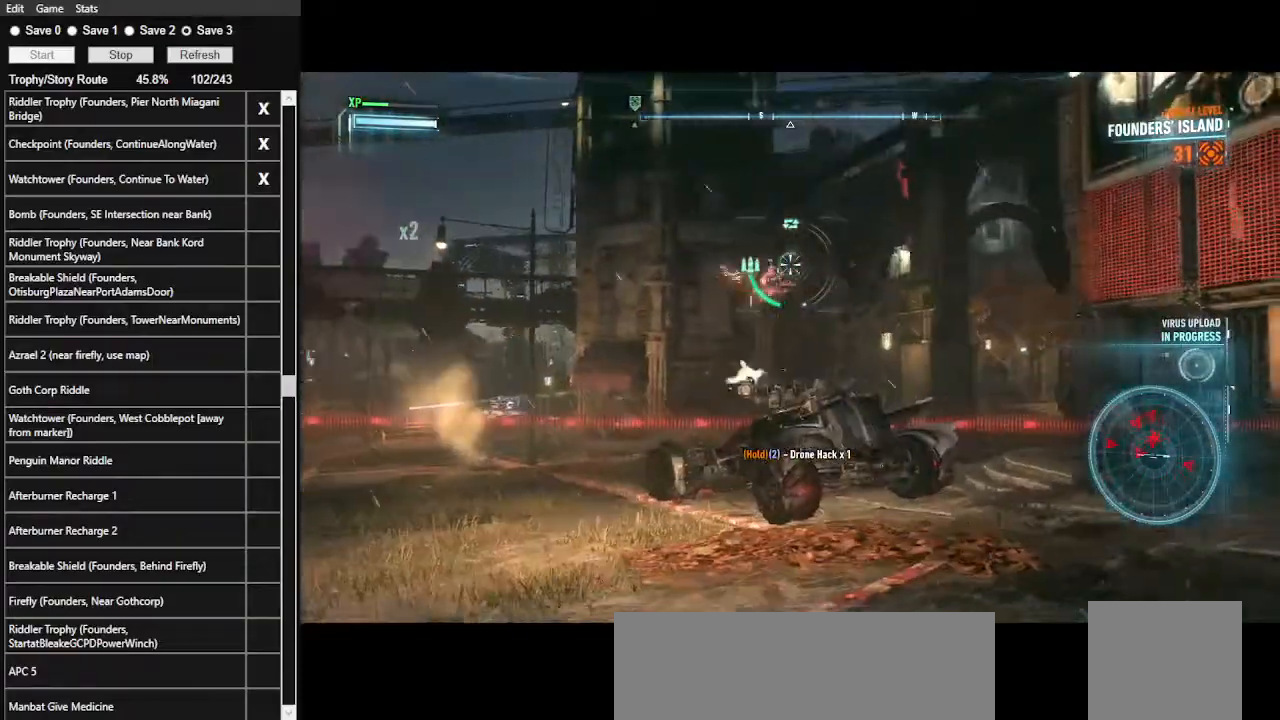
{"keys": ["w"], "mouse": ["left", "right"], "events": [[233, "w", "down"]]}
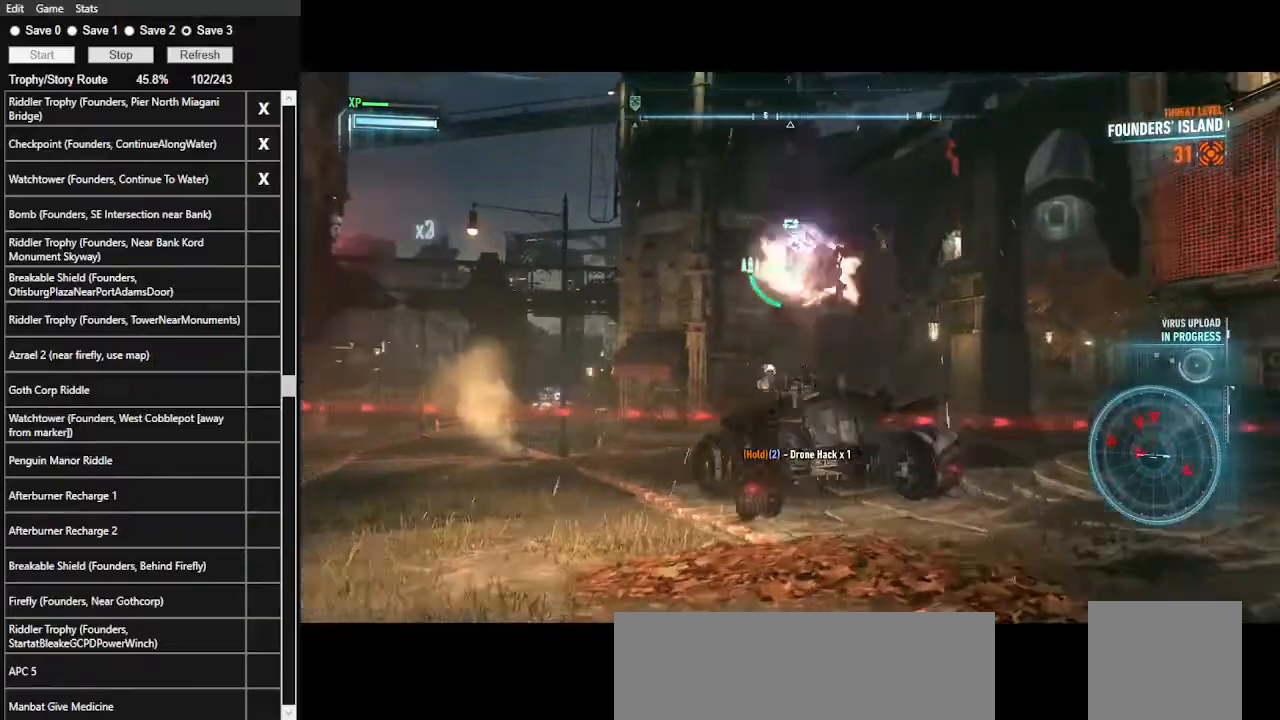
{"keys": ["a", "w"], "mouse": ["right"], "events": [[233, "w", "up"], [333, "a", "down"], [433, "w", "down"], [467, "mouse_left", "up"]]}
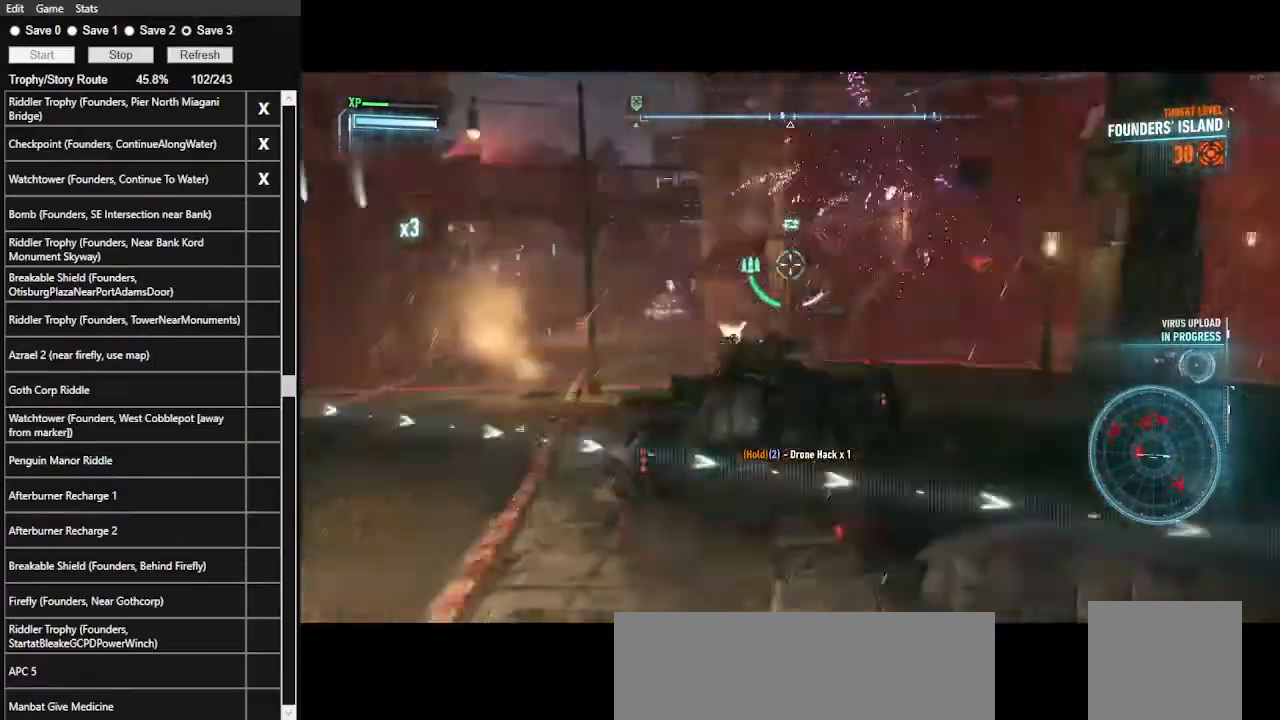
{"keys": [], "mouse": ["right"], "events": [[400, "a", "up"], [500, "w", "up"]]}
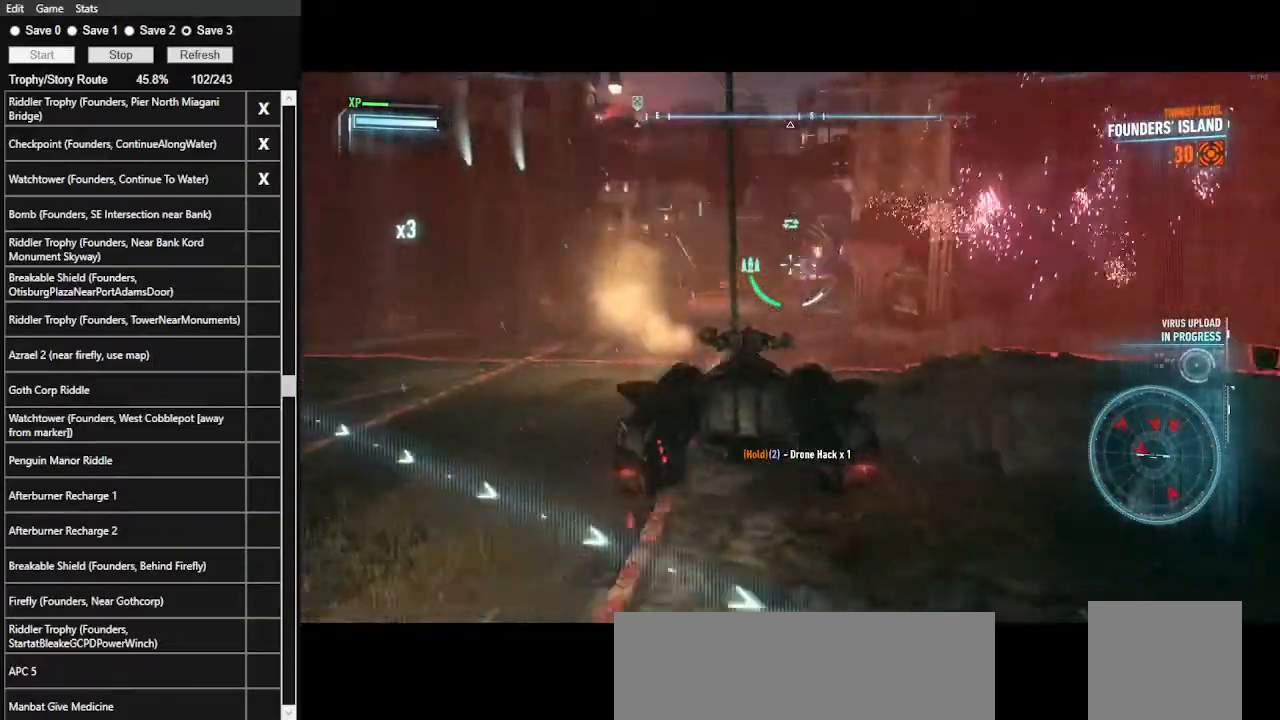
{"keys": ["d"], "mouse": ["right"], "events": [[233, "mouse_wheel", "down"], [367, "mouse_wheel", "up"], [500, "d", "down"]]}
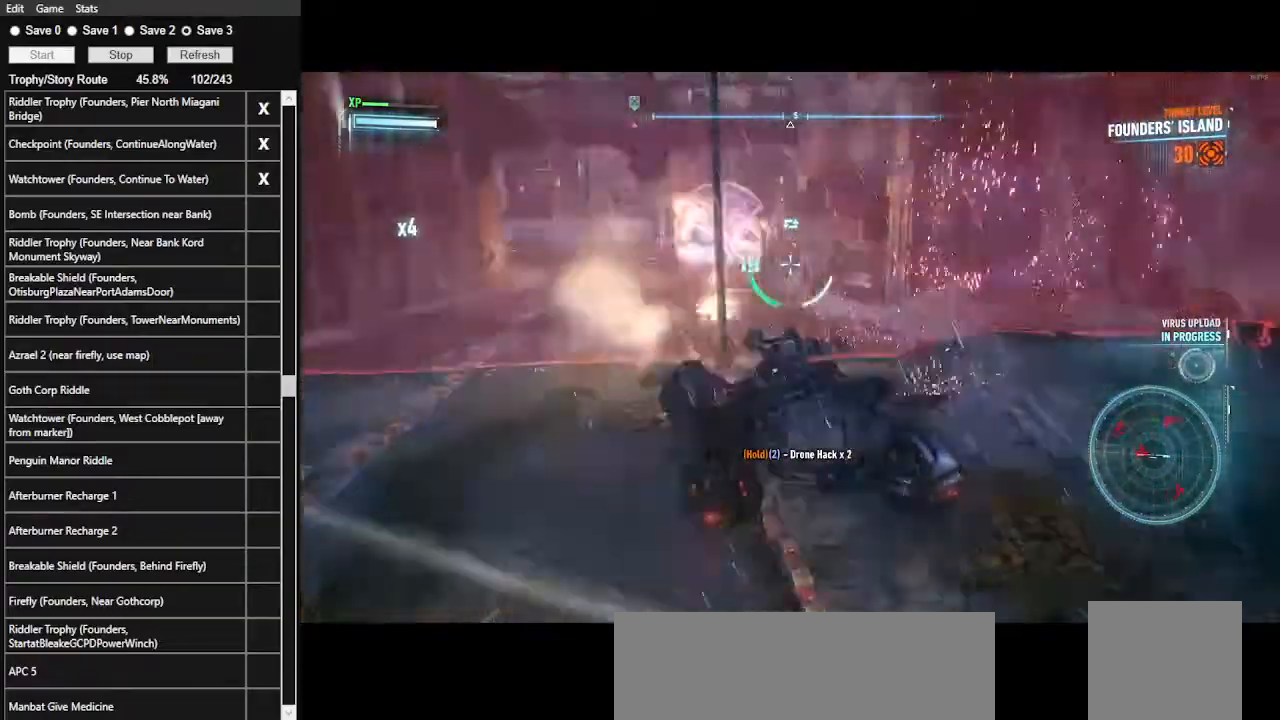
{"keys": ["d", "w"], "mouse": ["right"], "events": [[233, "w", "down"]]}
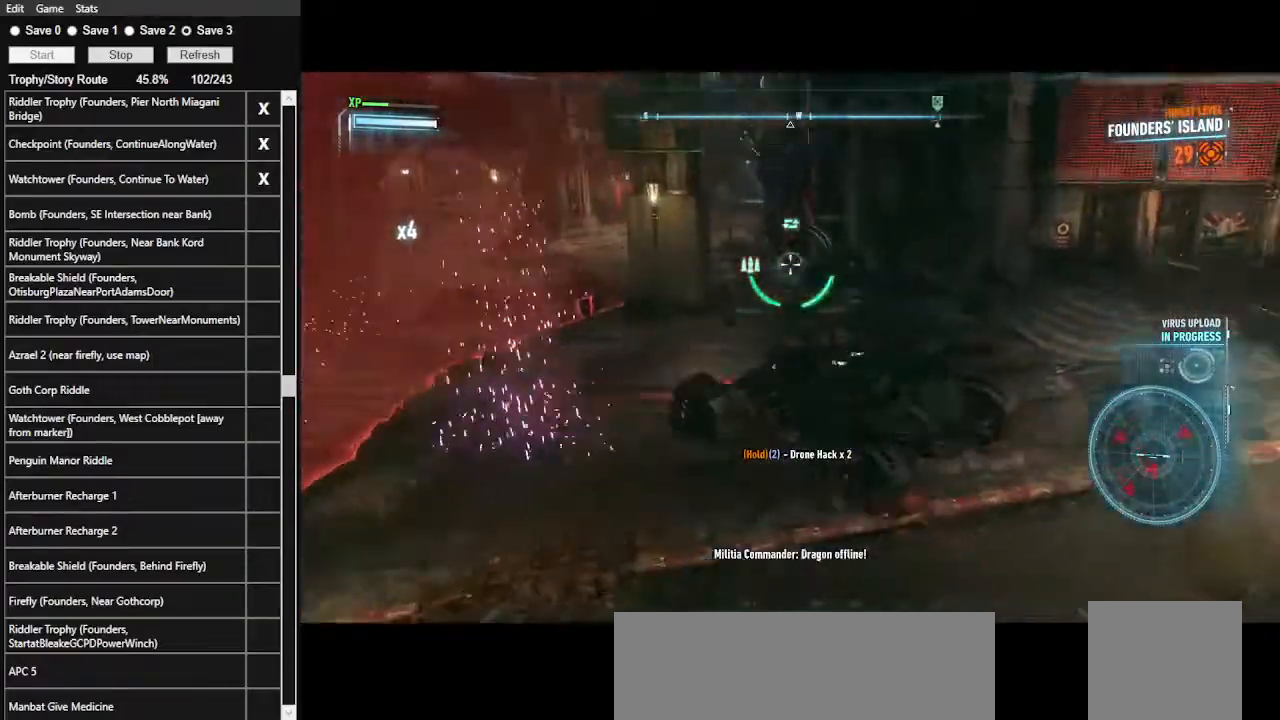
{"keys": ["a", "w"], "mouse": ["right"], "events": [[200, "d", "up"], [367, "a", "down"]]}
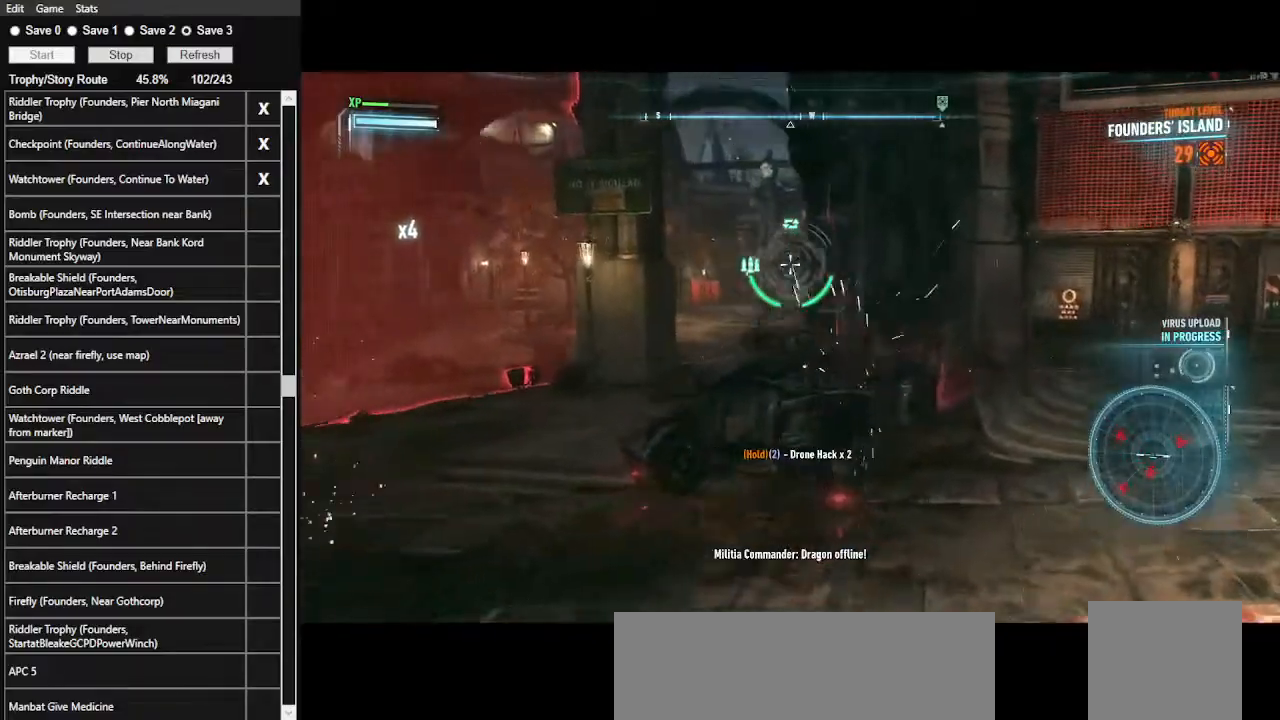
{"keys": ["a", "w"], "mouse": ["right"], "events": []}
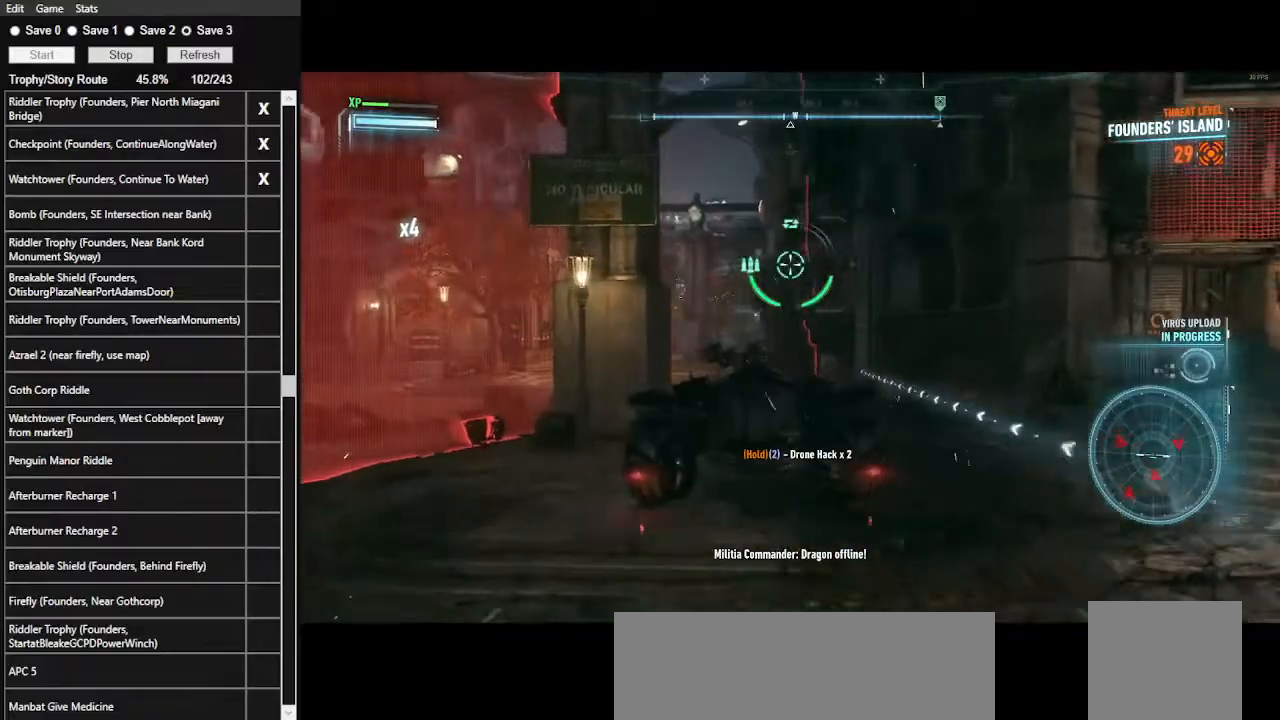
{"keys": [], "mouse": ["right"], "events": [[67, "a", "up"], [100, "w", "up"]]}
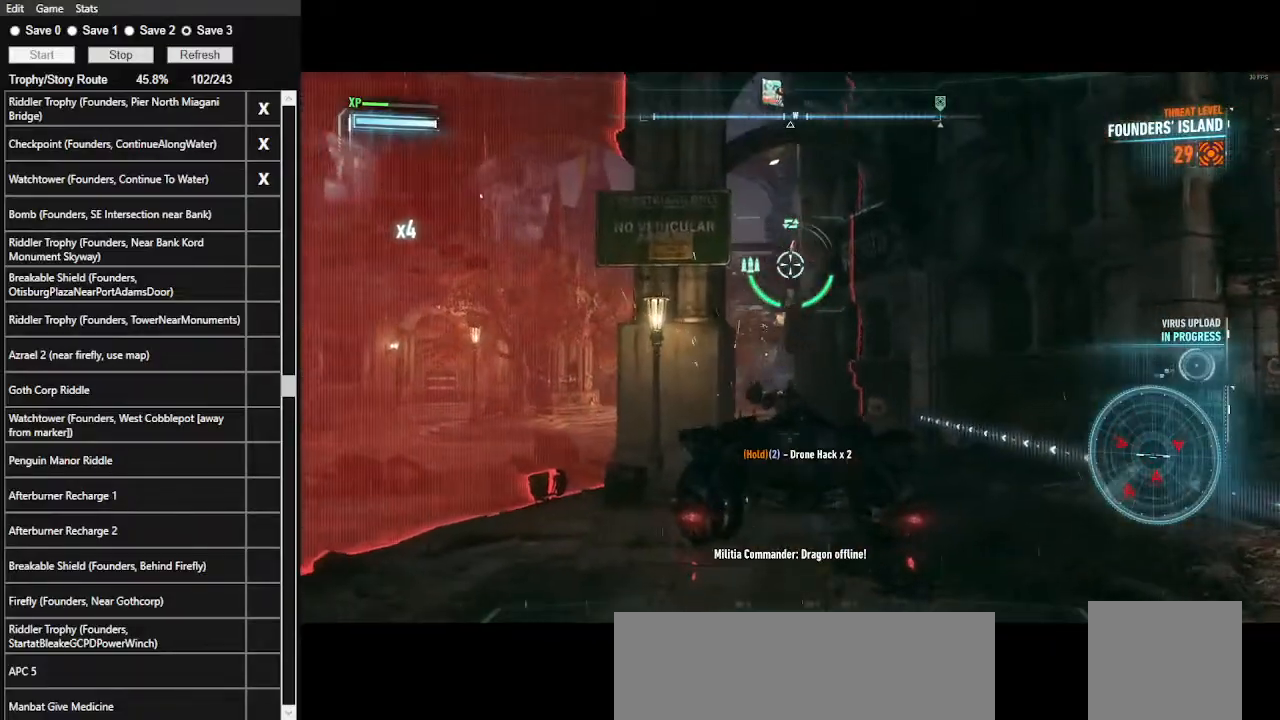
{"keys": [], "mouse": ["wheel", "right"], "events": [[433, "mouse_wheel", "down"]]}
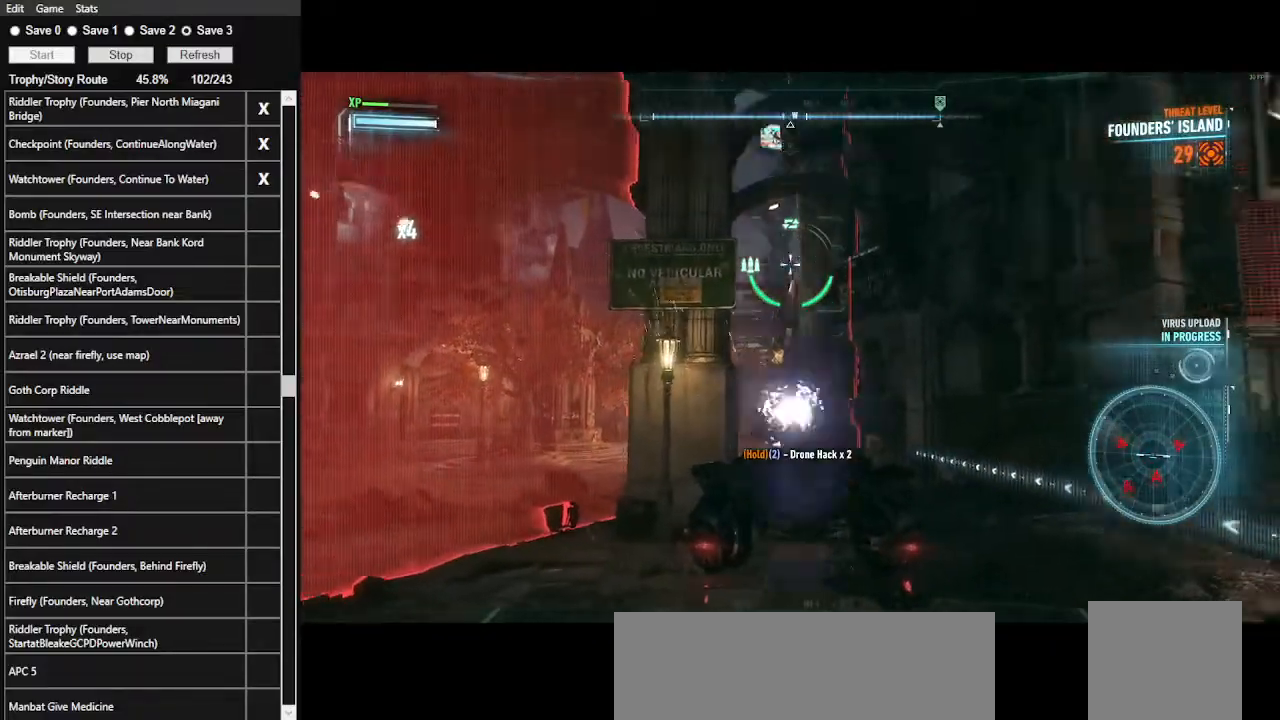
{"keys": [], "mouse": ["right"], "events": [[100, "mouse_wheel", "up"]]}
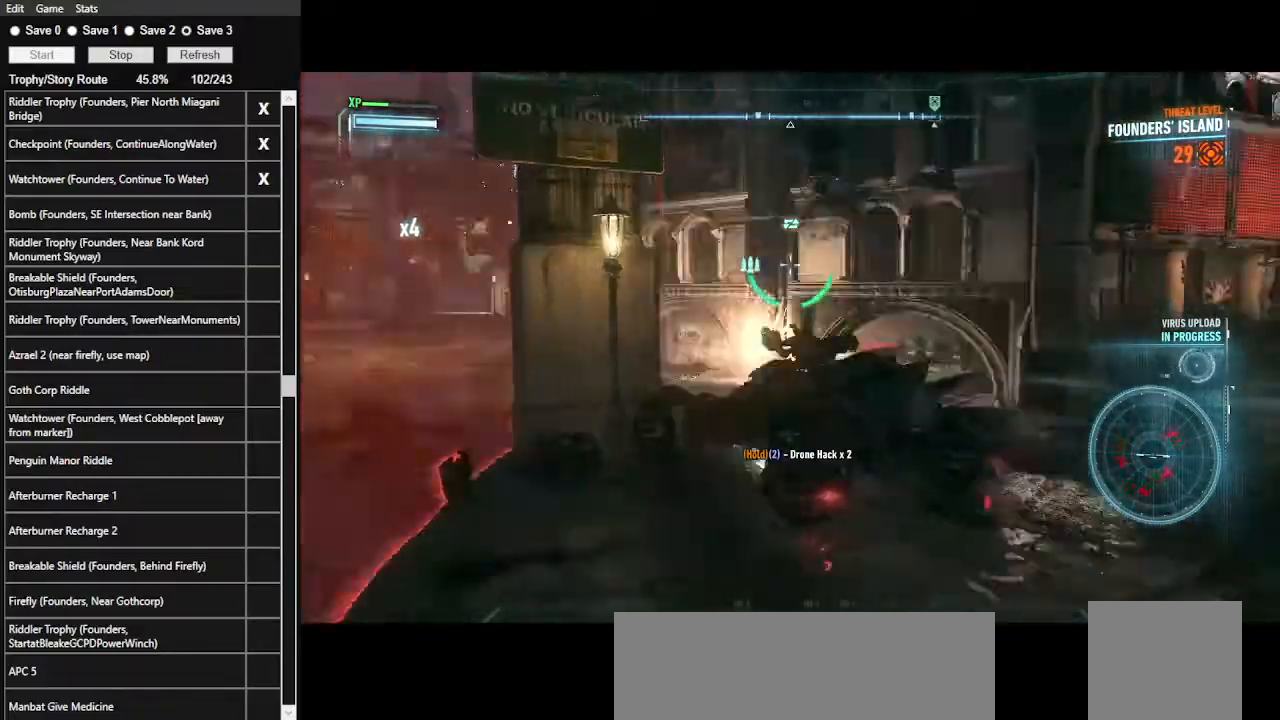
{"keys": ["d"], "mouse": ["right"], "events": [[233, "s", "down"], [400, "d", "down"], [433, "s", "up"]]}
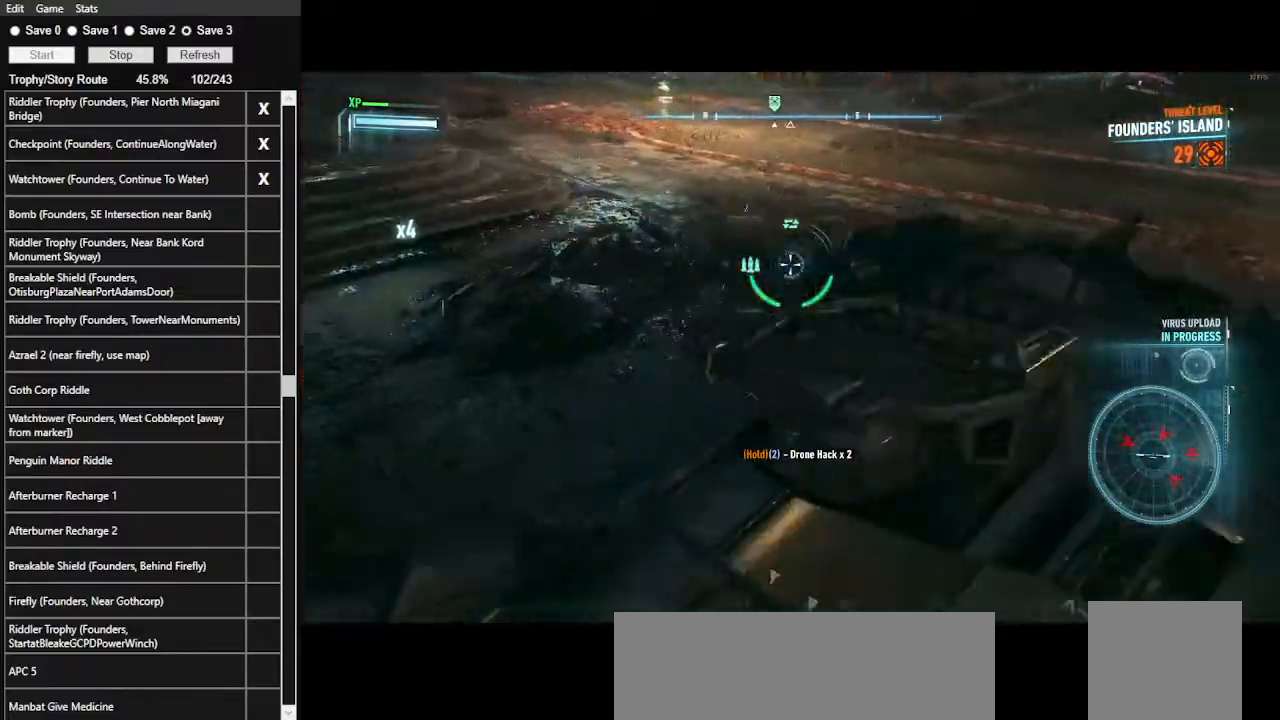
{"keys": ["space", "w"], "mouse": ["right"], "events": [[67, "w", "down"], [167, "d", "up"], [400, "space", "down"]]}
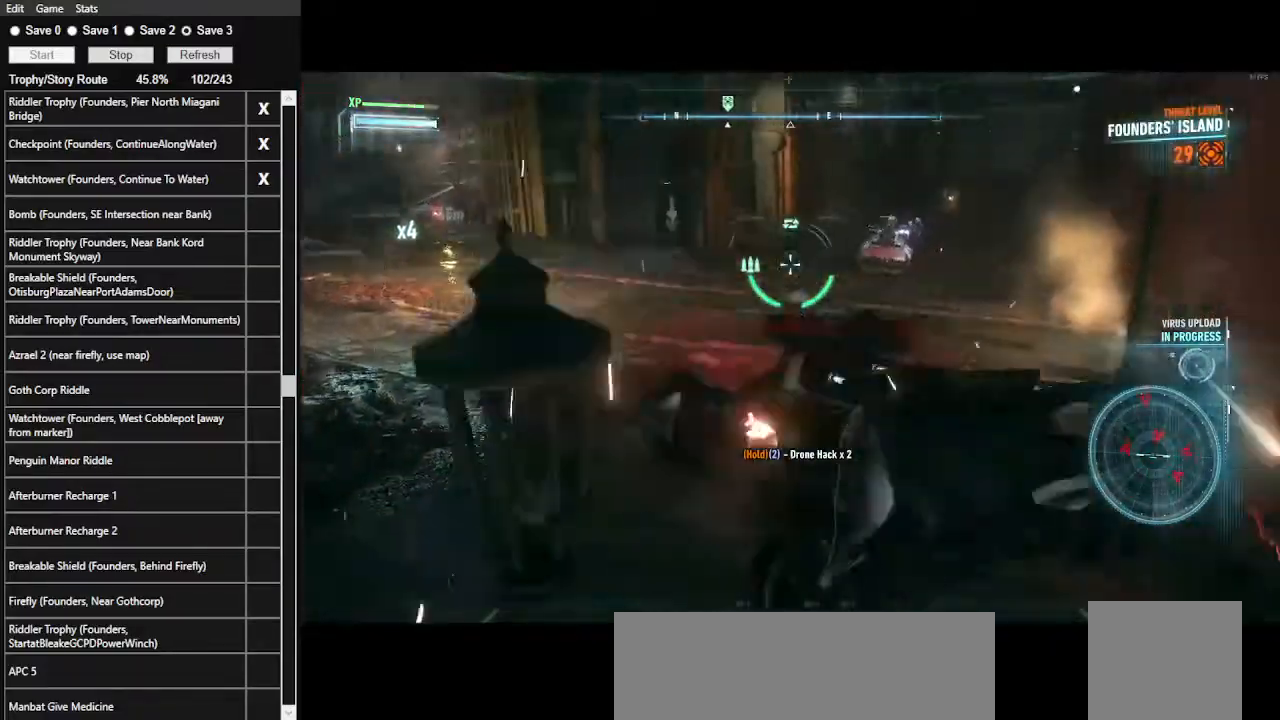
{"keys": ["w"], "mouse": ["wheel", "right"], "events": [[33, "space", "up"], [467, "mouse_wheel", "down"]]}
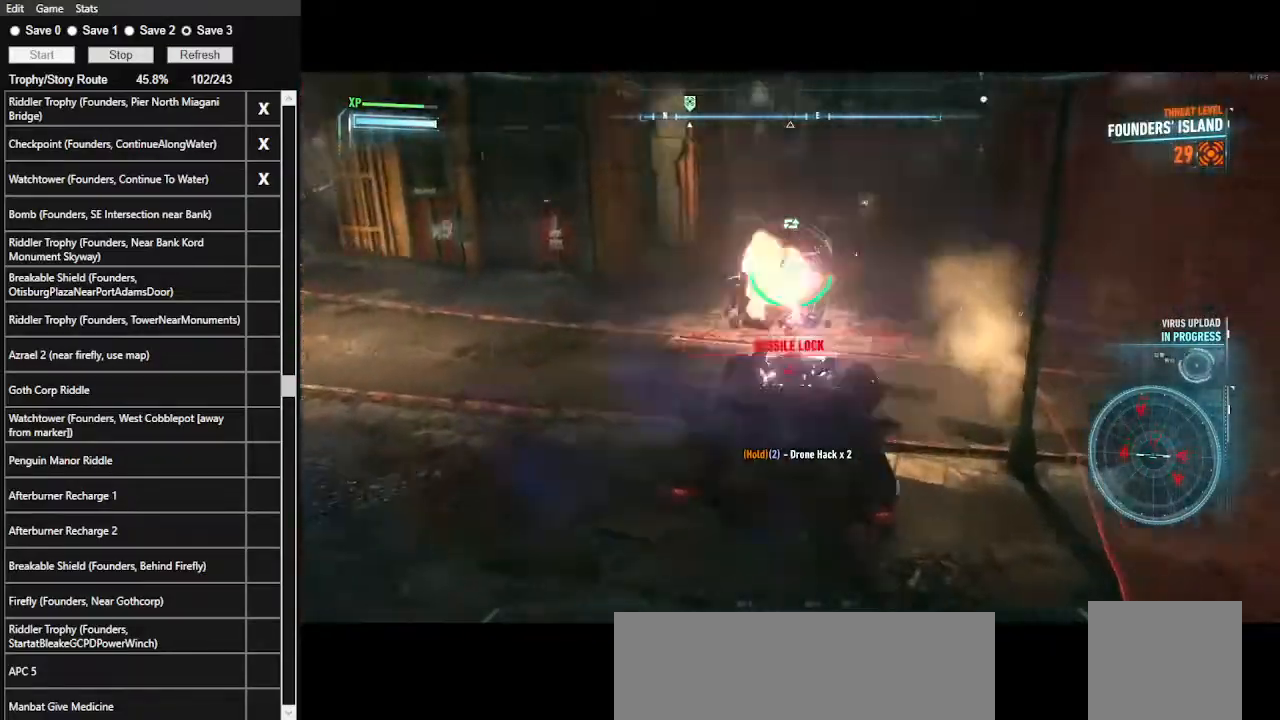
{"keys": ["a", "w"], "mouse": ["right"], "events": [[100, "a", "down"], [100, "mouse_wheel", "up"]]}
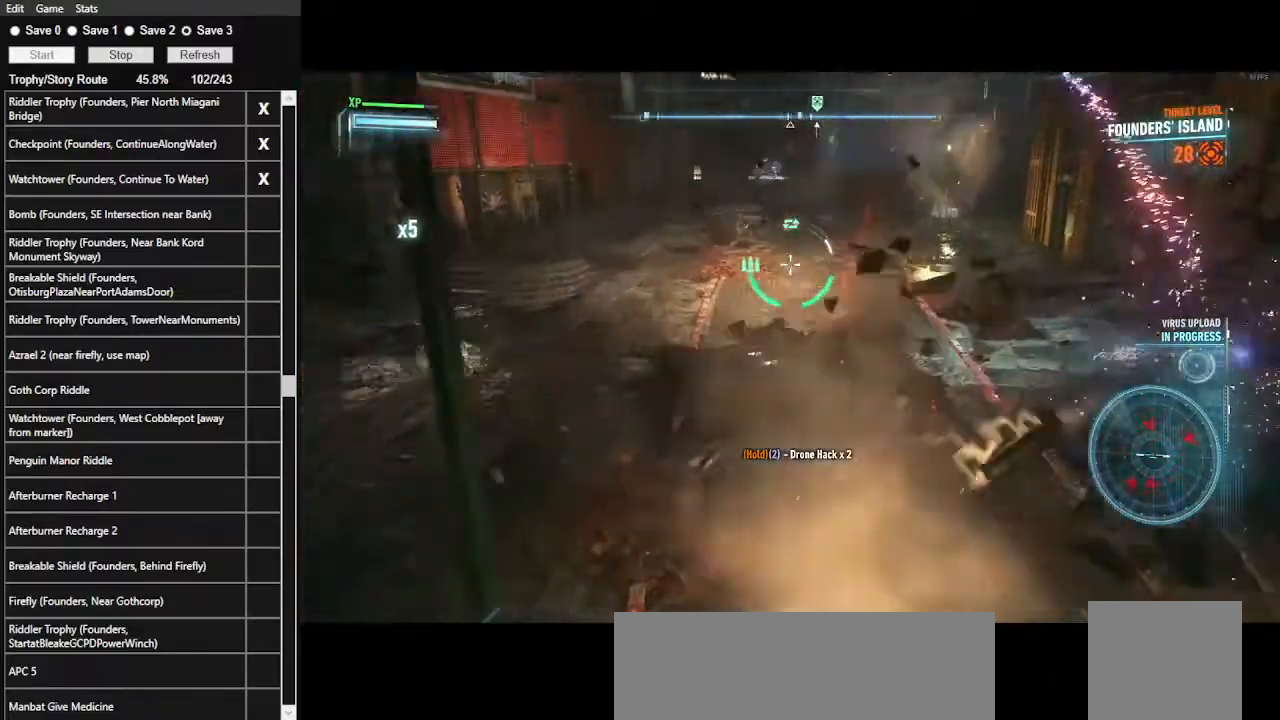
{"keys": ["w"], "mouse": ["right"], "events": [[33, "a", "up"], [100, "space", "down"], [267, "space", "up"]]}
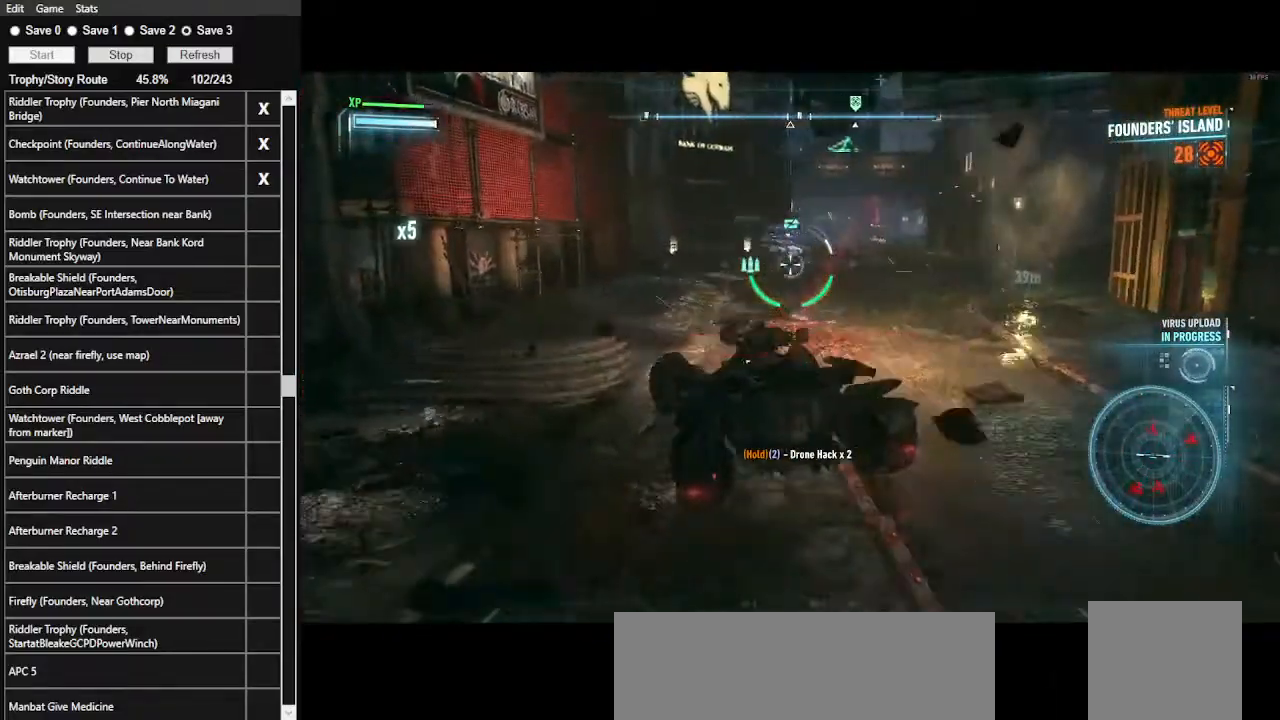
{"keys": ["w"], "mouse": ["right"], "events": [[333, "space", "down"], [467, "space", "up"]]}
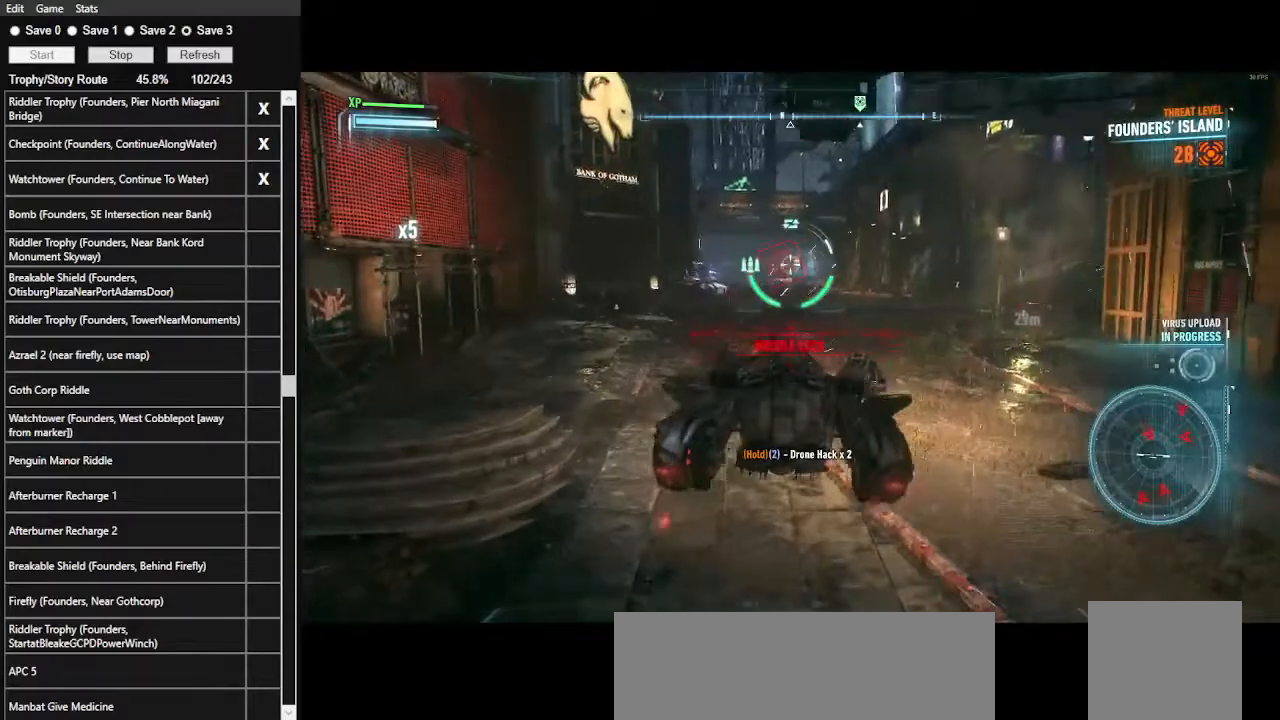
{"keys": ["w"], "mouse": ["right"], "events": []}
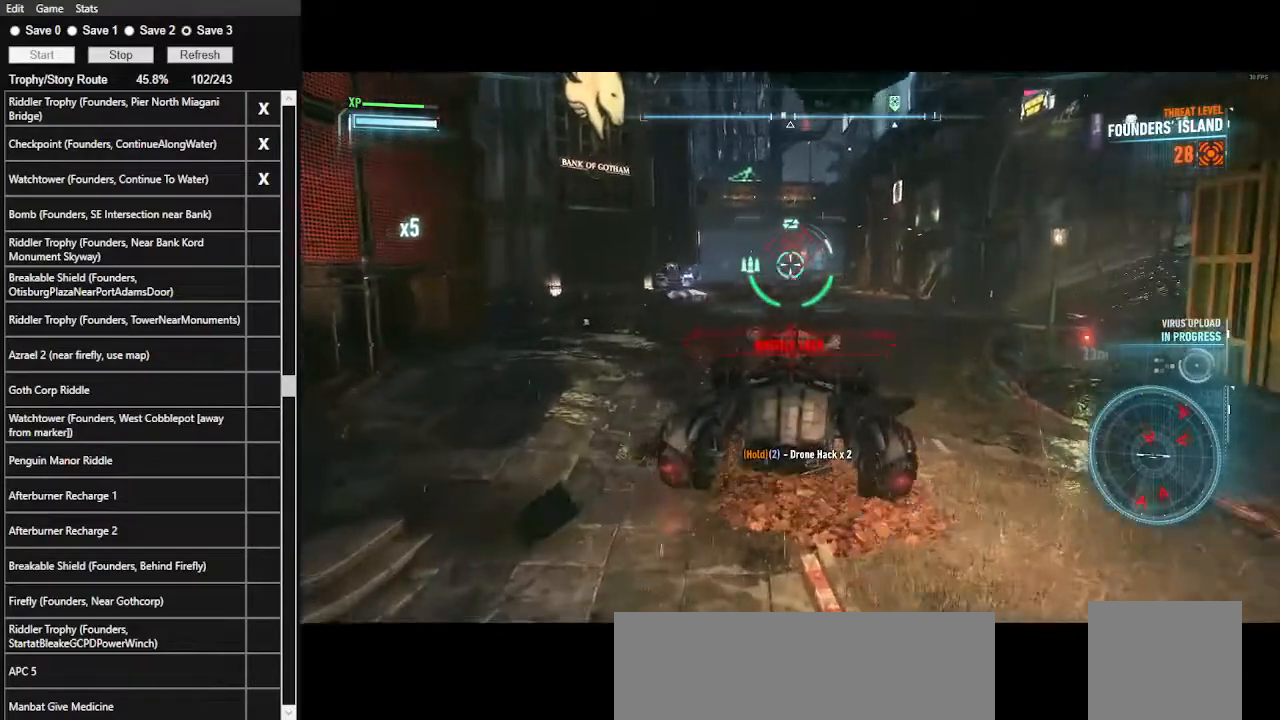
{"keys": ["w"], "mouse": ["left", "right"], "events": [[33, "mouse_wheel", "down"], [167, "mouse_wheel", "up"], [400, "mouse_left", "down"]]}
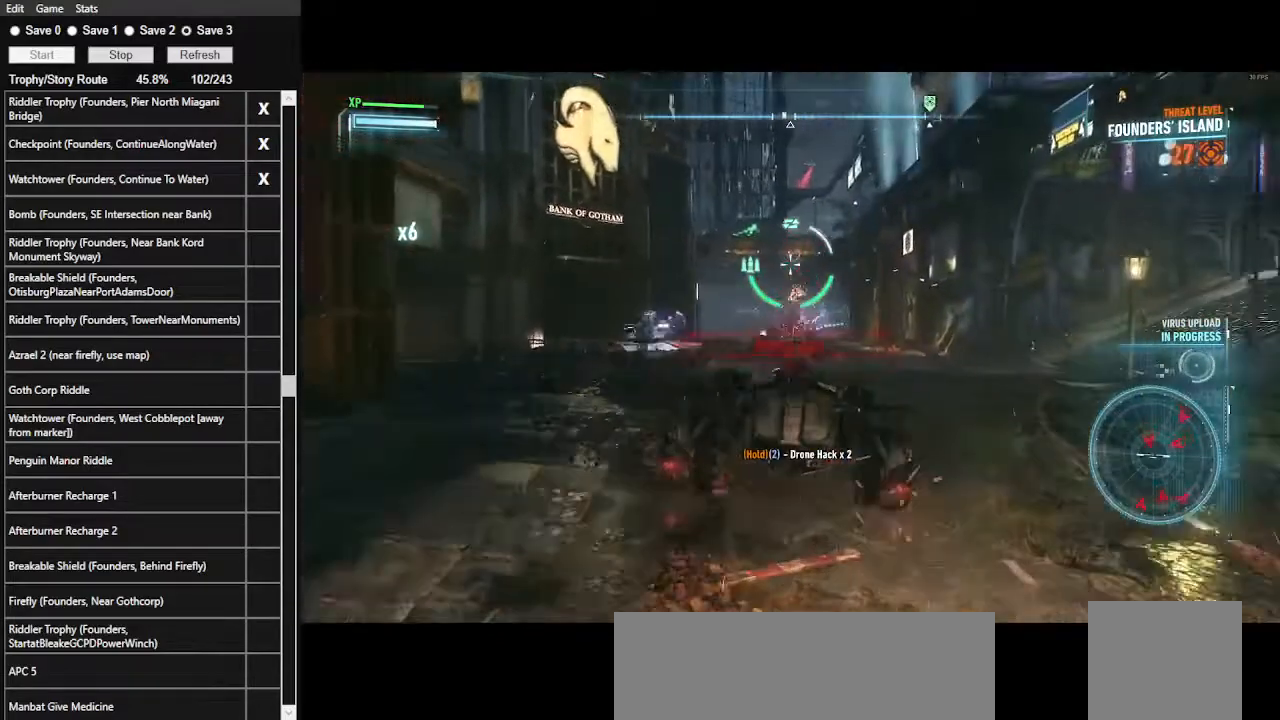
{"keys": ["d", "w"], "mouse": ["left", "right"], "events": [[433, "d", "down"]]}
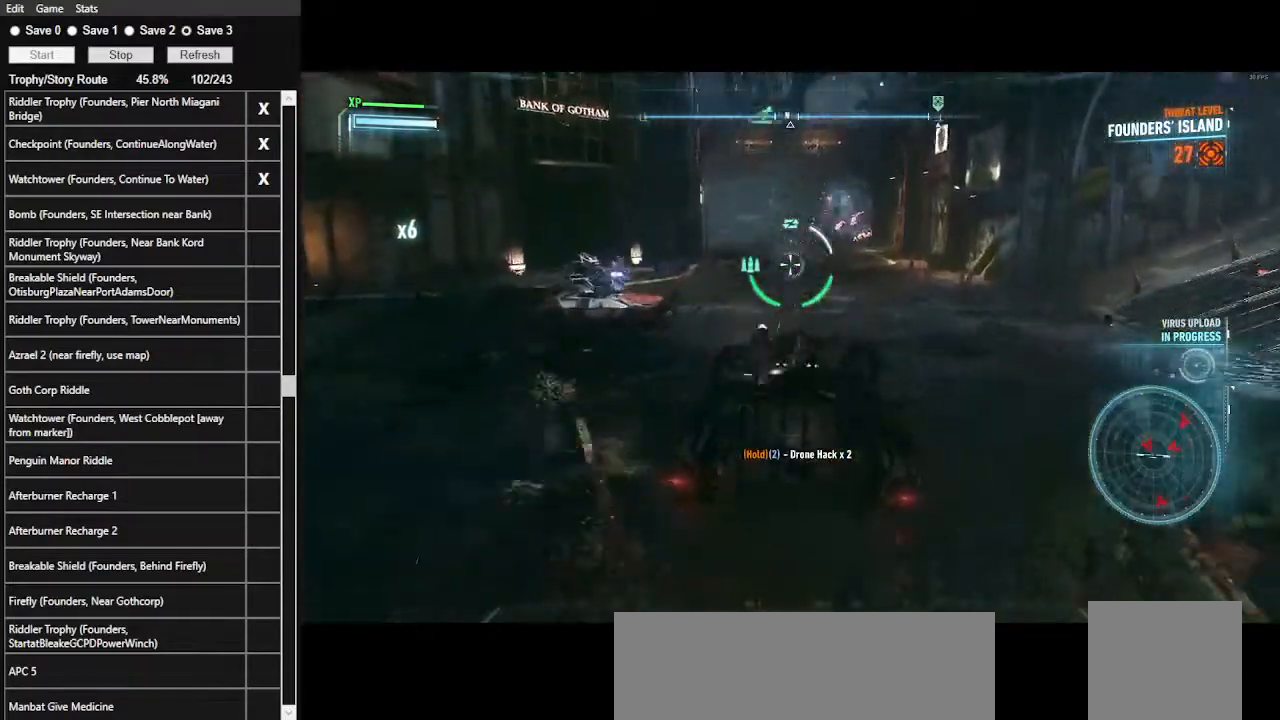
{"keys": ["d", "w"], "mouse": ["left", "right"], "events": []}
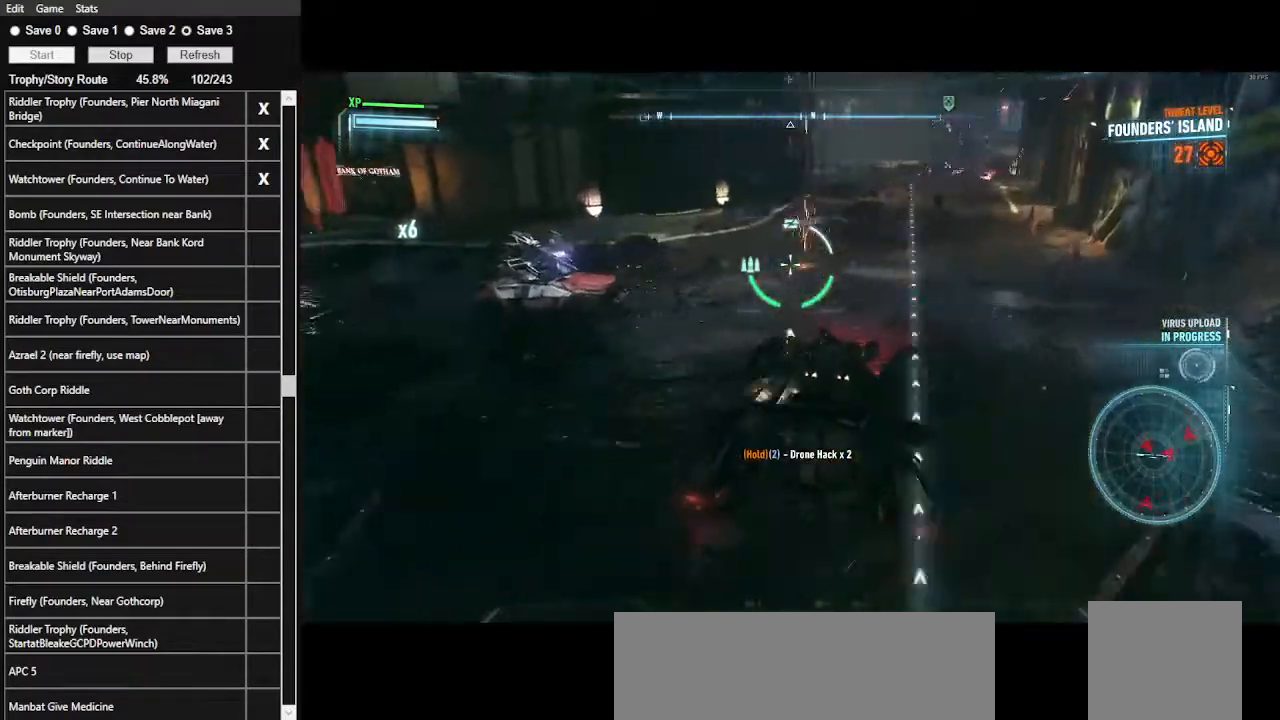
{"keys": ["a", "w"], "mouse": ["right"], "events": [[100, "d", "up"], [100, "mouse_left", "up"], [433, "a", "down"]]}
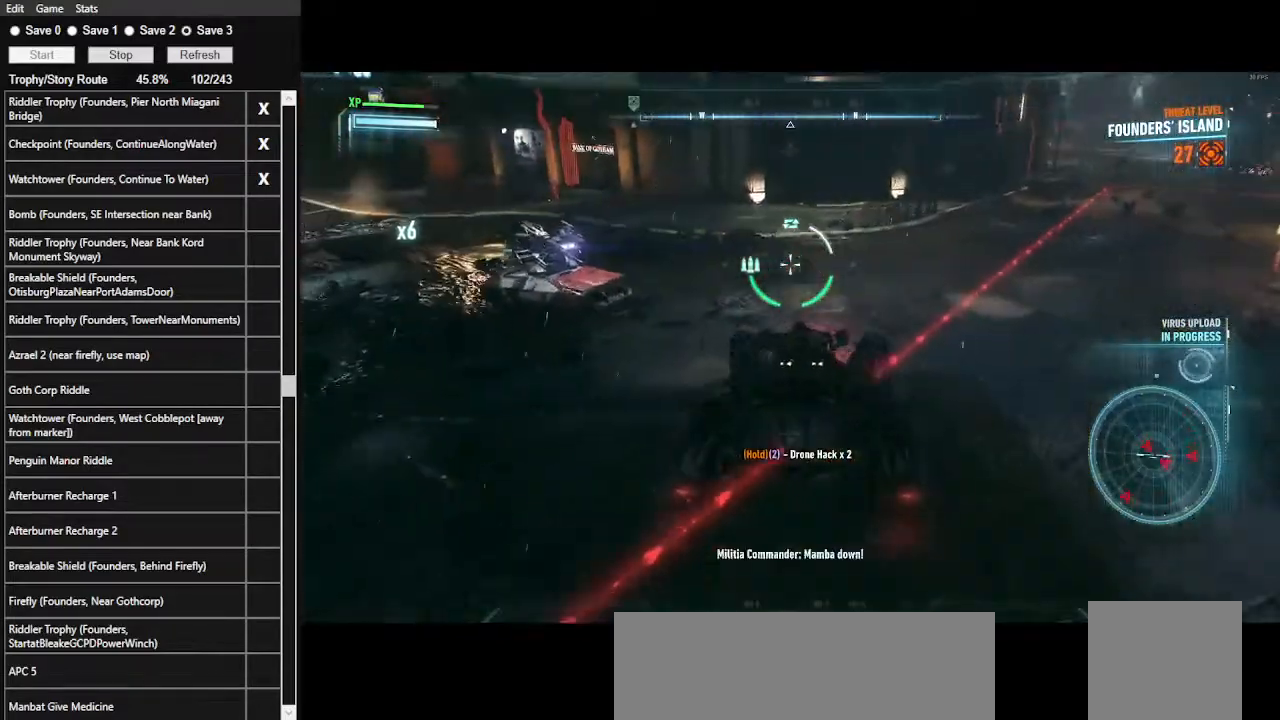
{"keys": [], "mouse": ["right"], "events": [[33, "w", "up"], [233, "a", "up"]]}
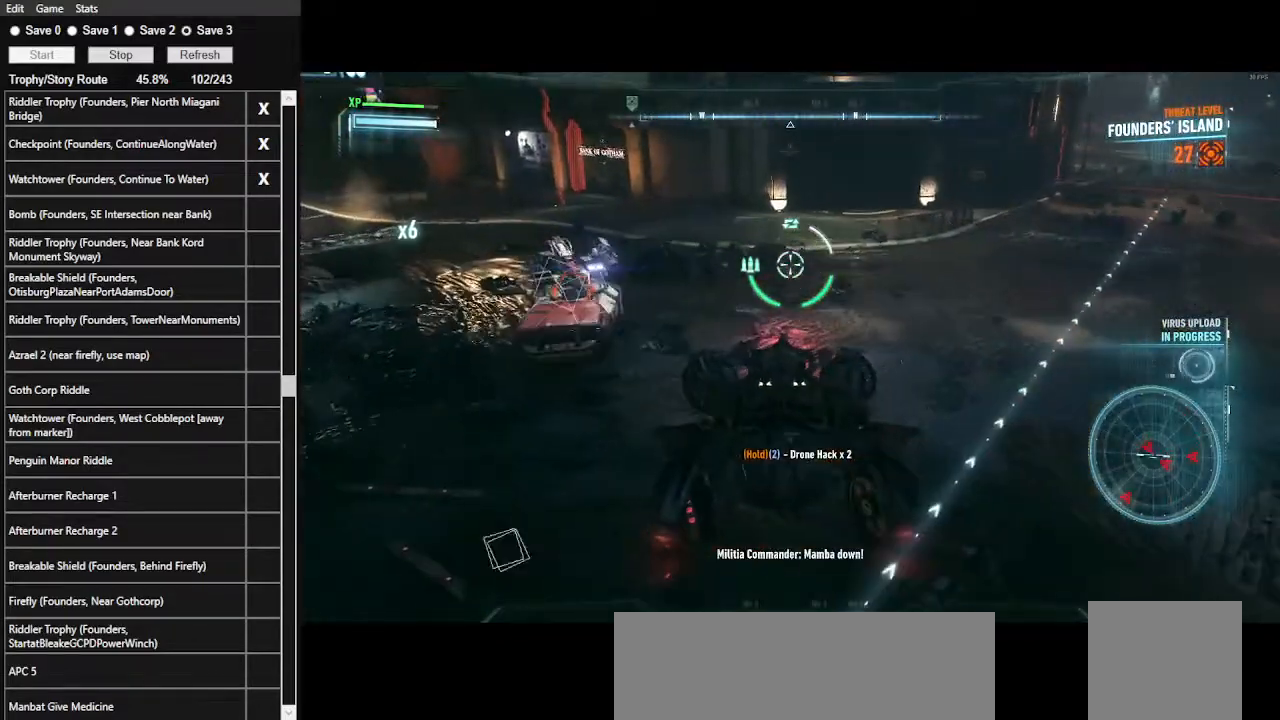
{"keys": [], "mouse": ["right"], "events": []}
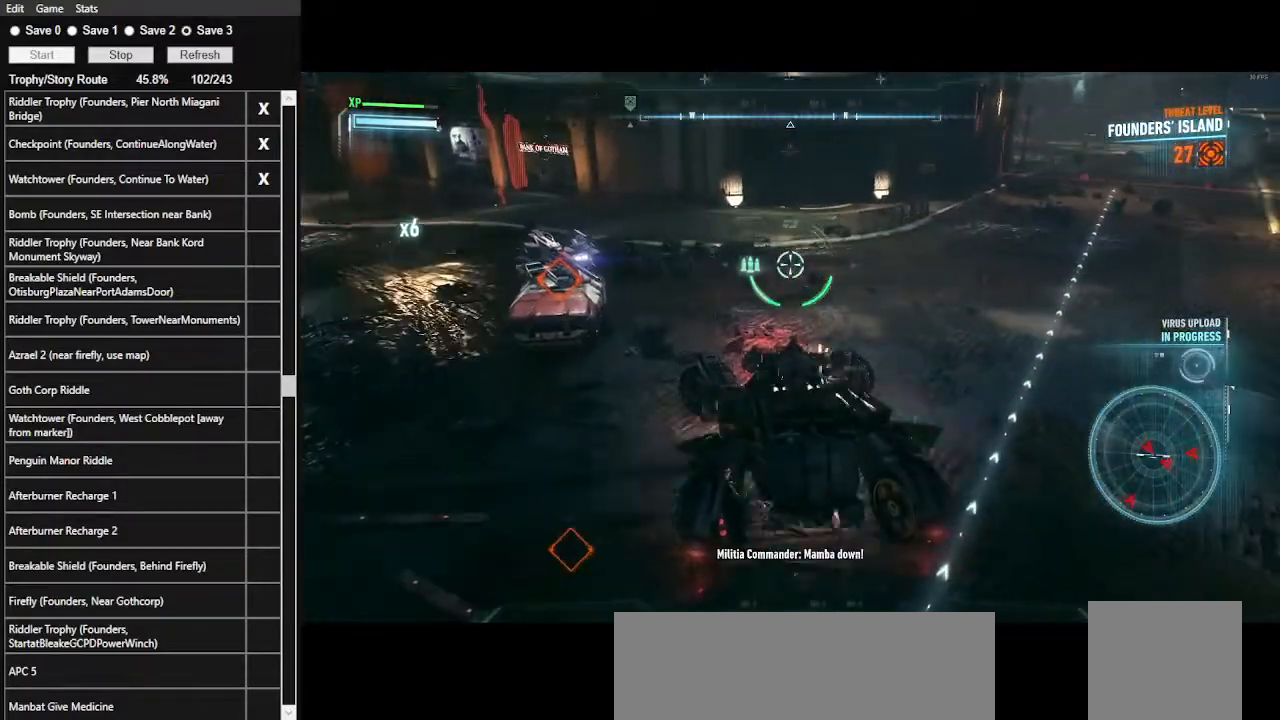
{"keys": [], "mouse": ["right"], "events": [[133, "a", "down"], [333, "a", "up"]]}